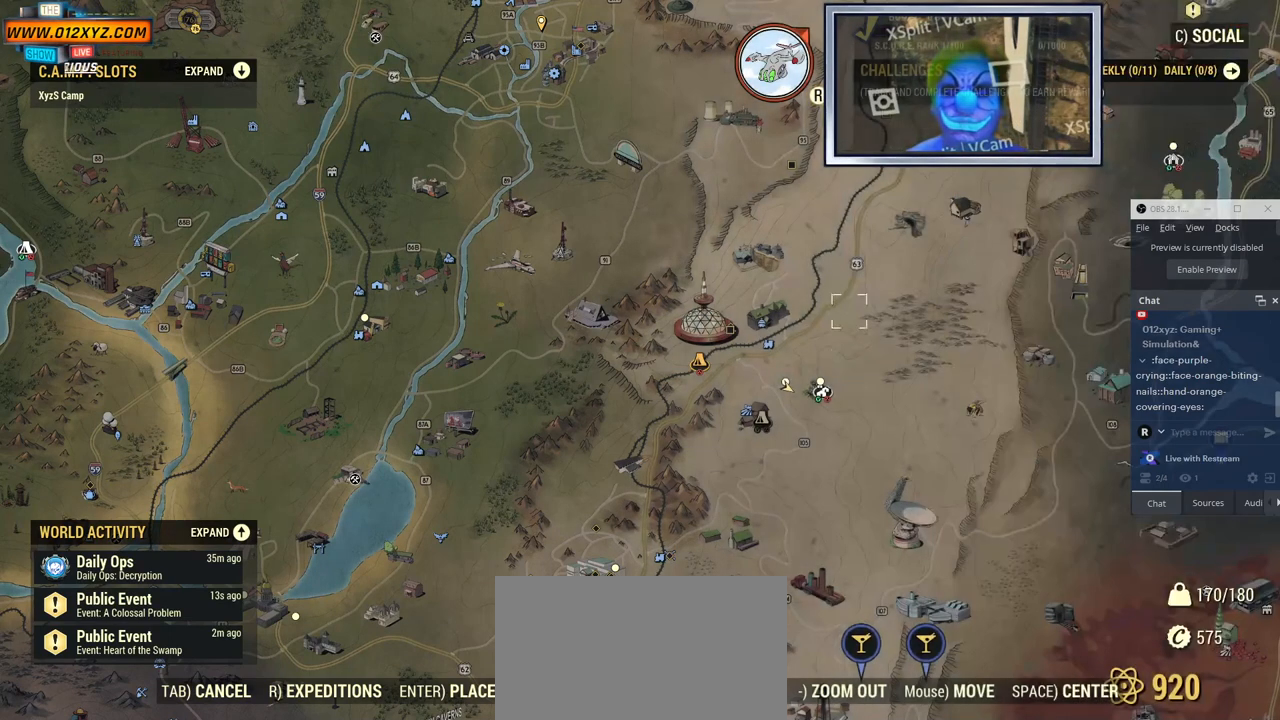
Gameplay with keyboard and mouse; each line is a JSON object with the keys and mouse buttons held at the frame after it. "events" lists presses ("down") and releases ("up") of "1", "2", "3", "4", "5", "a", "alt", "b", "c", "ctrl", "d", "e", "f", "g", "q", "r", "s", "shift", "space", "t", "tab", "v", "w", "x", "z", "mouse_left", "mouse_wheel", "mouse_right", "mouse_mb4" and "mouse_mb5" between this image and that frame as [ms after this image, input, new state], when the widget could be followed in between. "mouse_left", "mouse_wheel", "mouse_right", "mouse_mb4", "mouse_mb5" = the "left", "wheel", "right", "mb4", "mb5" buttons of the "mouse" list. No other keys are recorded. "wheel" means that the mouse wheel is clicked or scrolled. Not read: mouse_move.
{"keys": [], "mouse": [], "events": []}
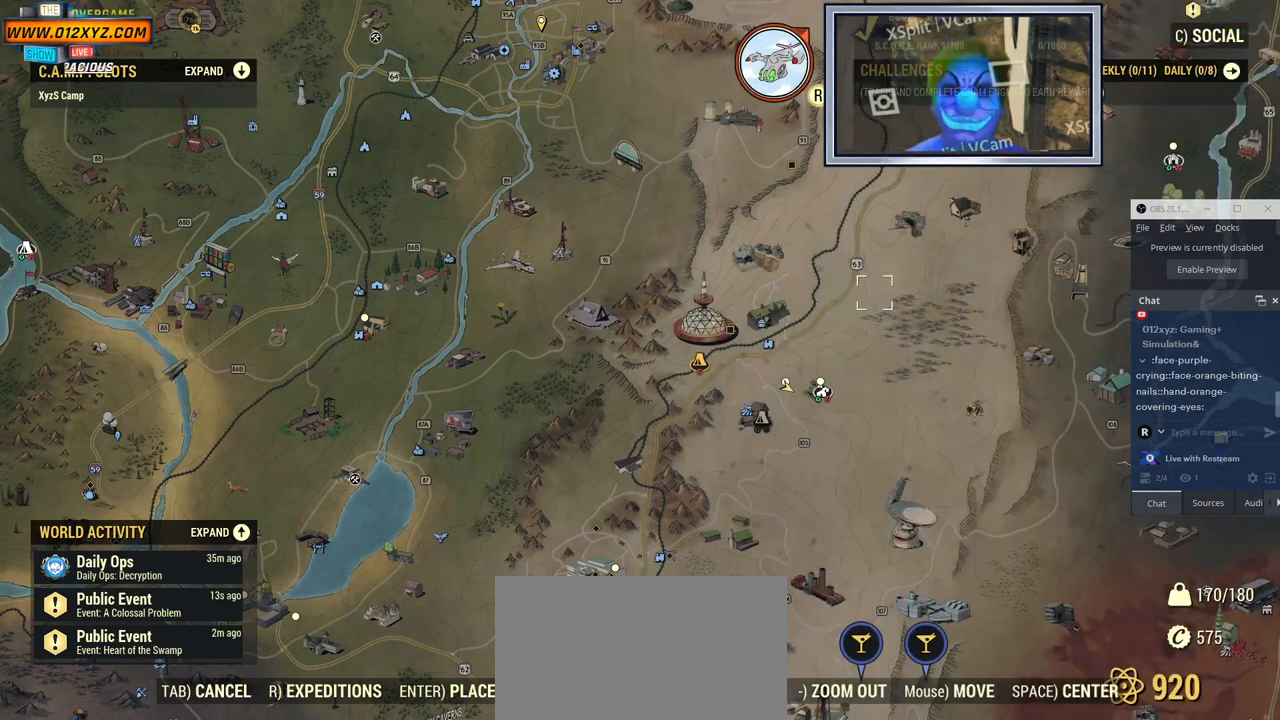
{"keys": [], "mouse": [], "events": []}
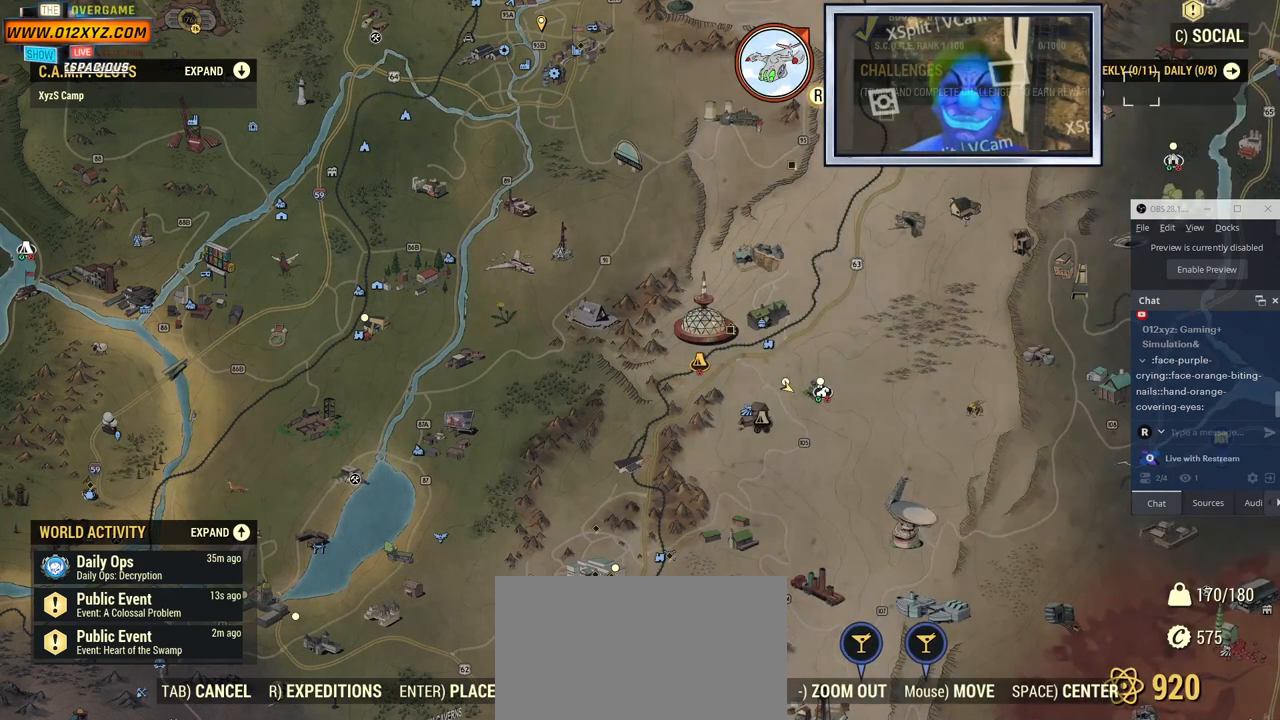
{"keys": [], "mouse": [], "events": [[67, "c", "down"], [167, "c", "up"]]}
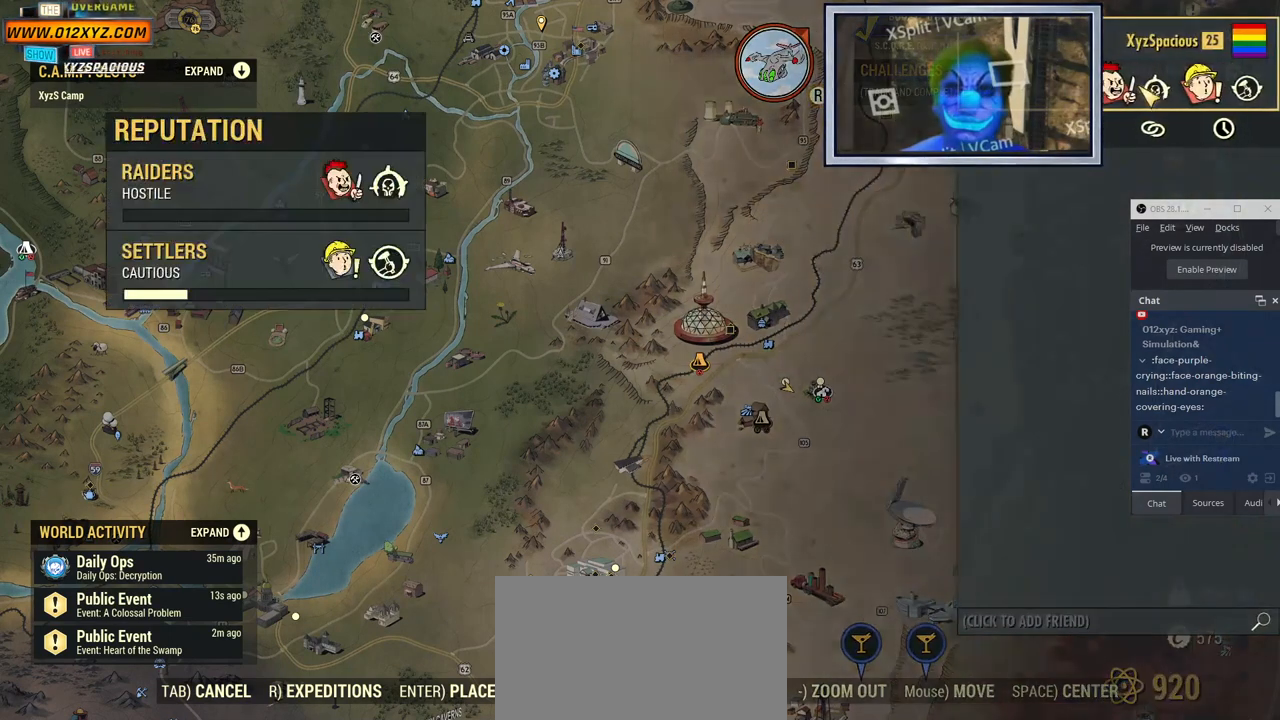
{"keys": [], "mouse": [], "events": []}
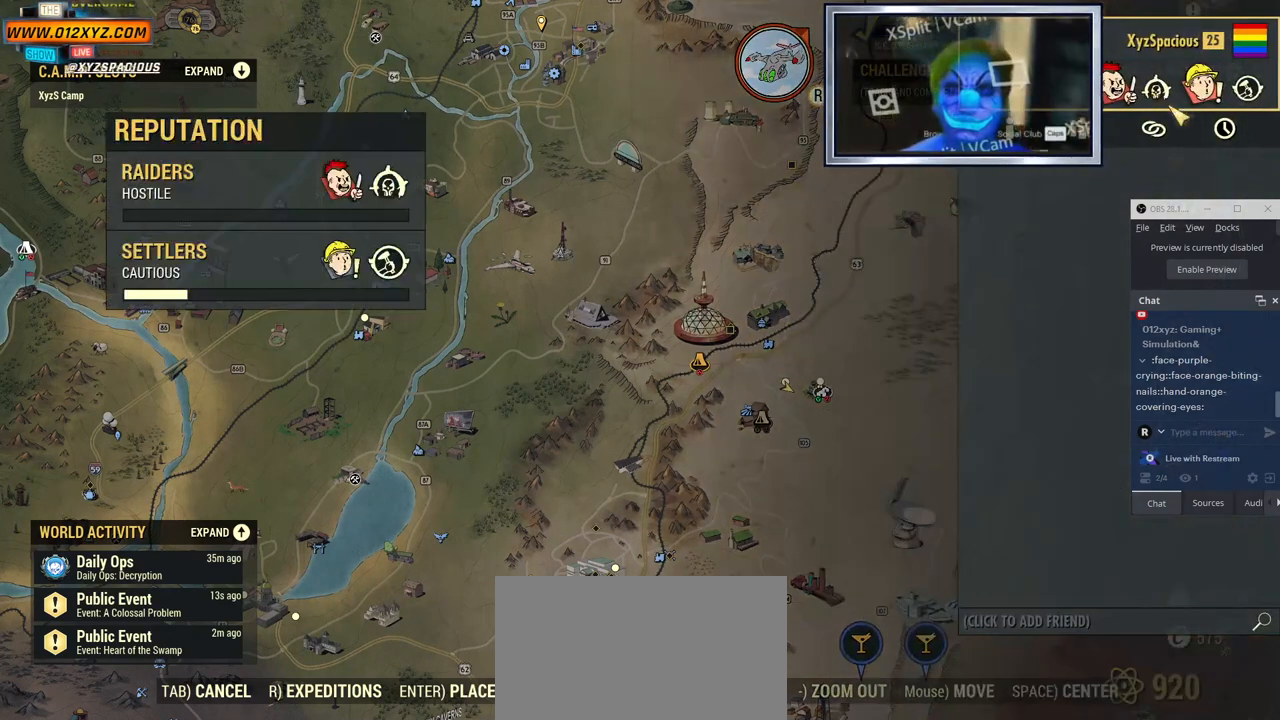
{"keys": [], "mouse": [], "events": []}
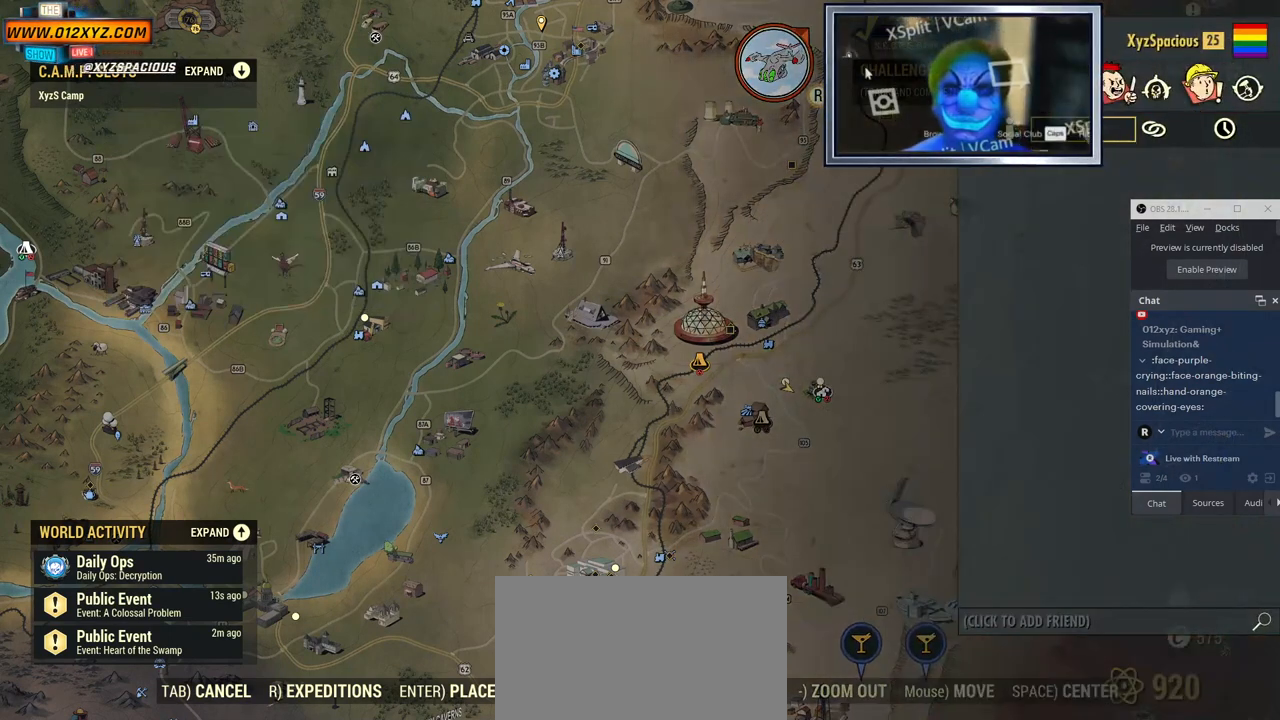
{"keys": [], "mouse": [], "events": [[34, "mouse_left", "down"], [167, "mouse_left", "up"]]}
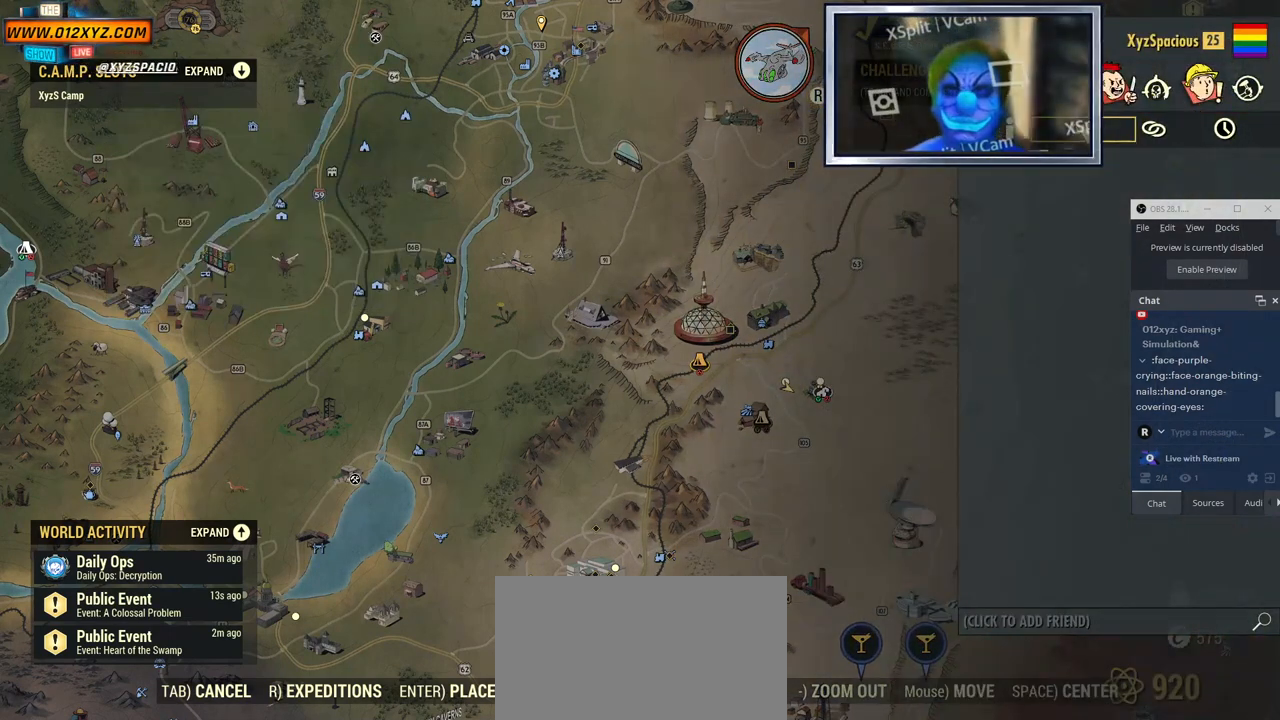
{"keys": [], "mouse": [], "events": []}
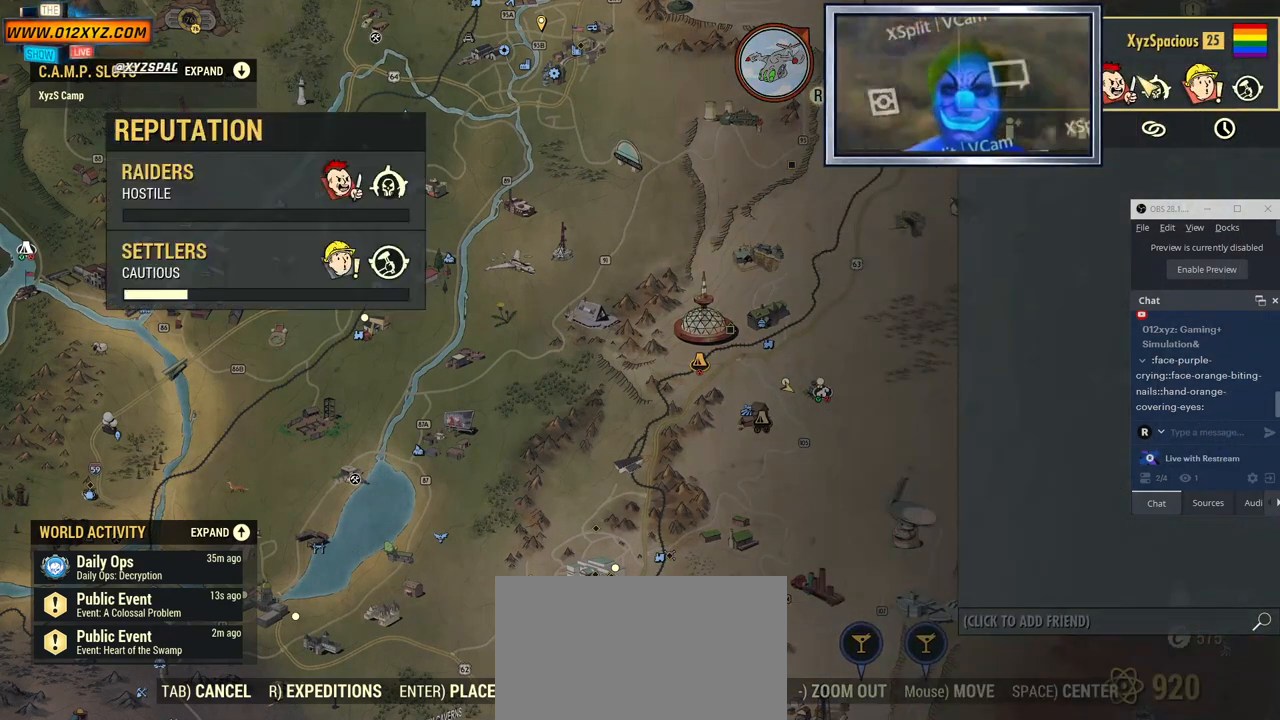
{"keys": [], "mouse": [], "events": []}
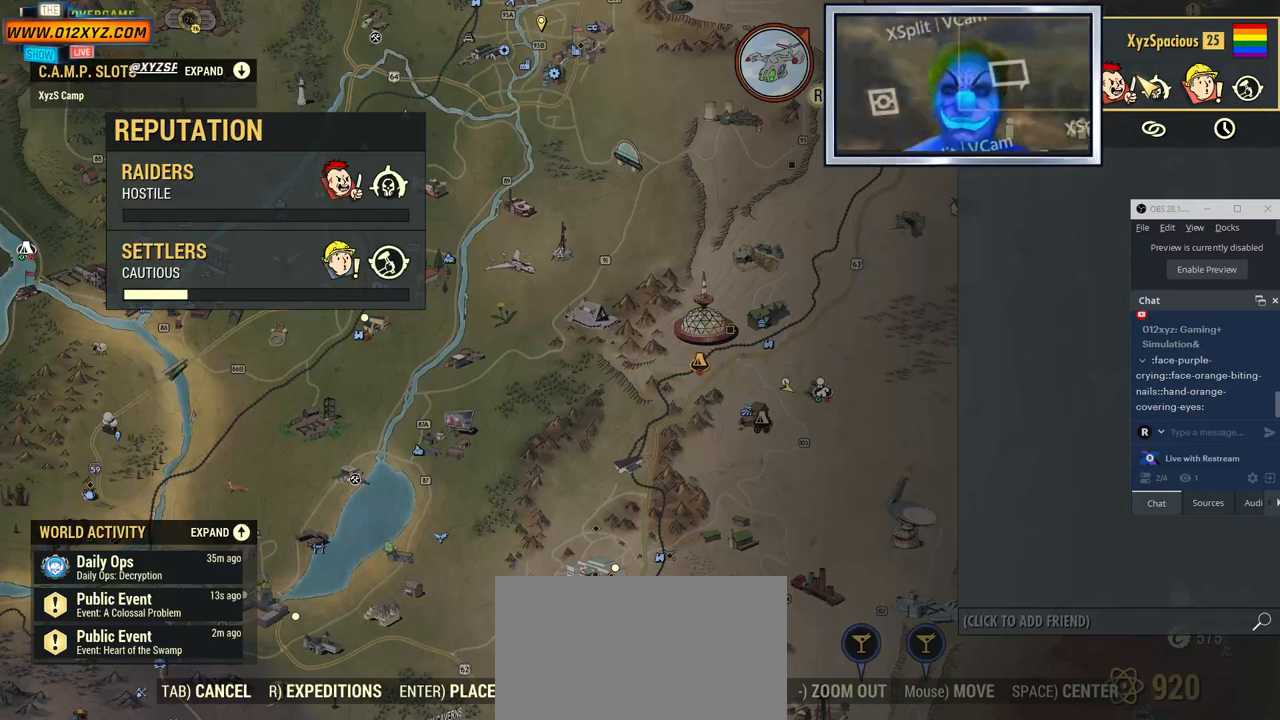
{"keys": [], "mouse": ["left"], "events": [[467, "mouse_left", "down"]]}
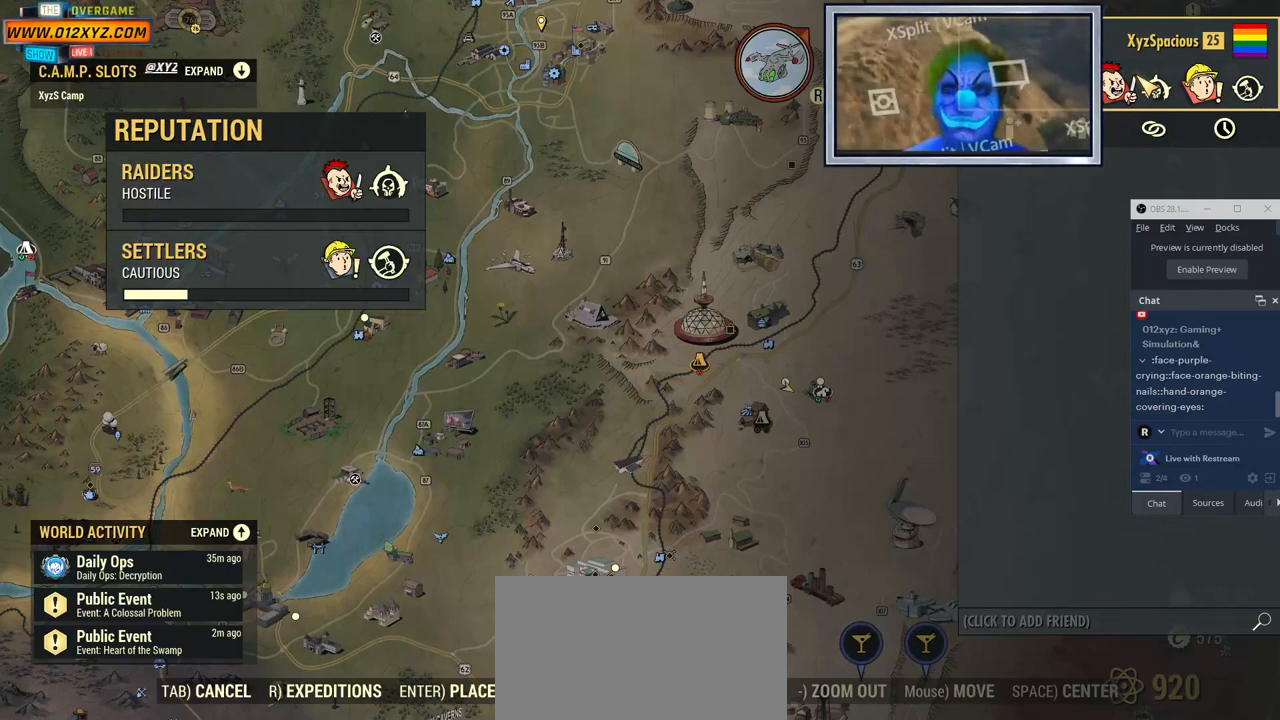
{"keys": [], "mouse": [], "events": [[100, "mouse_left", "up"]]}
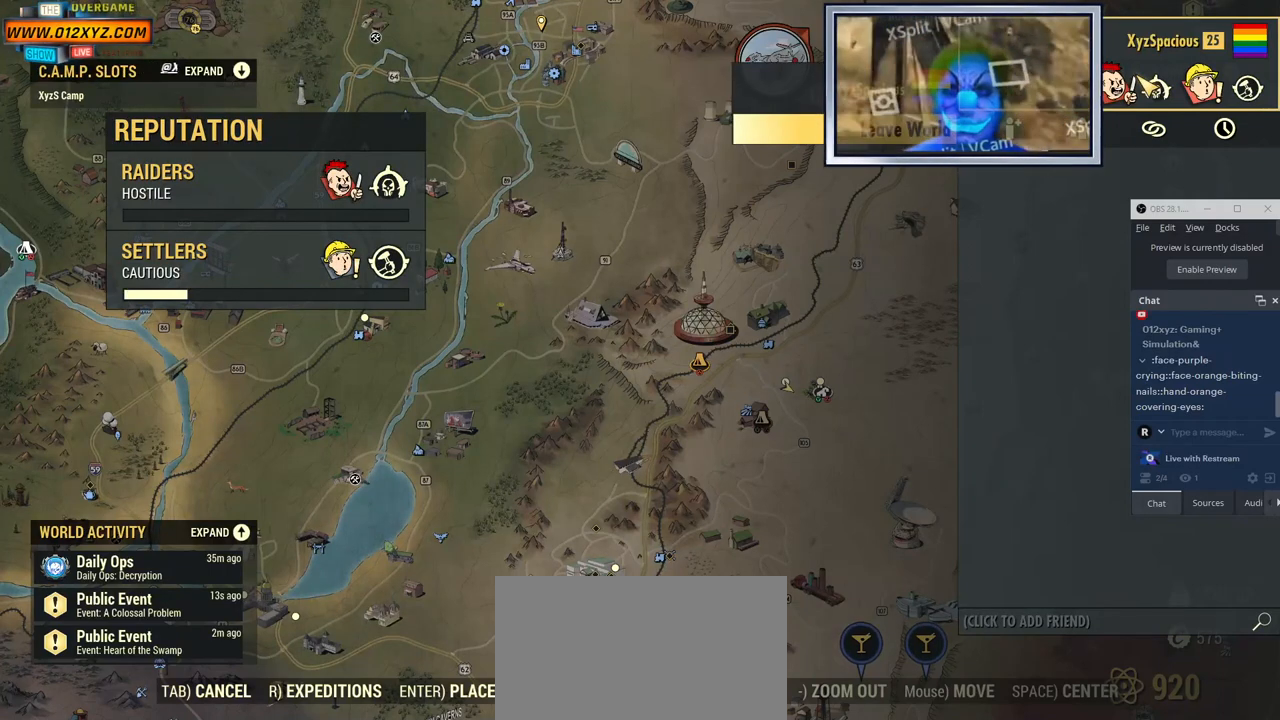
{"keys": [], "mouse": [], "events": []}
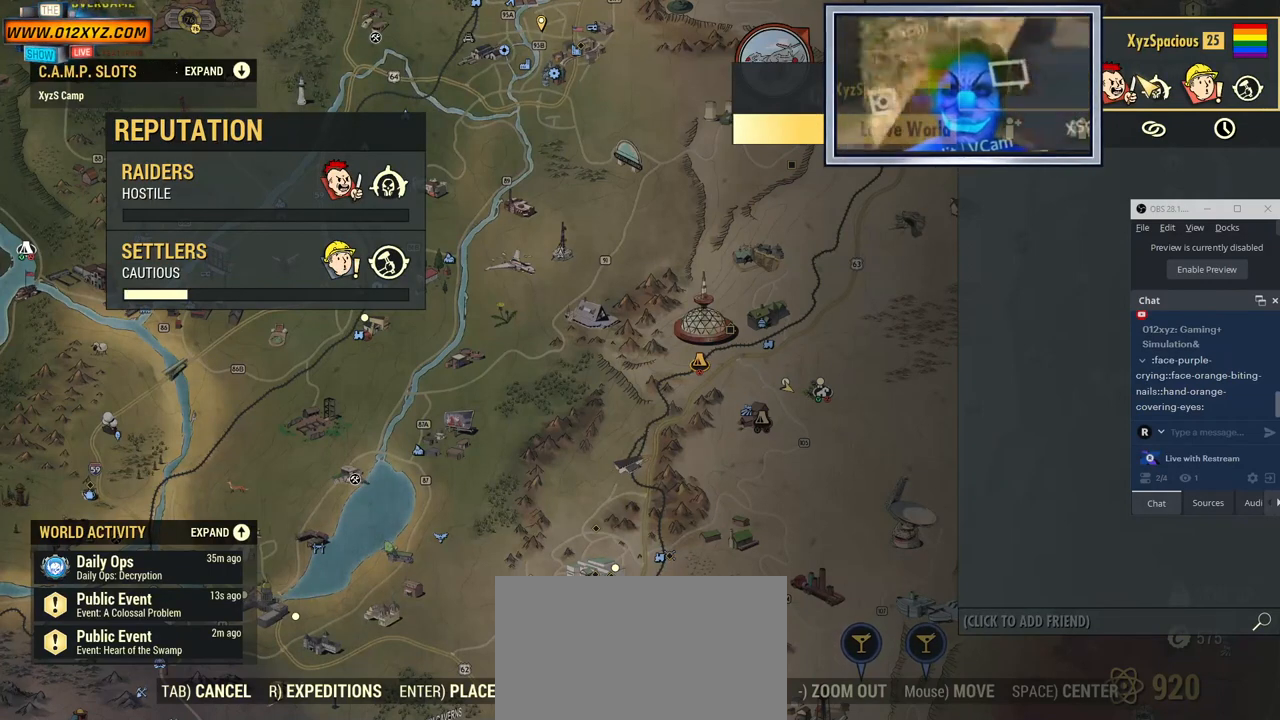
{"keys": [], "mouse": [], "events": []}
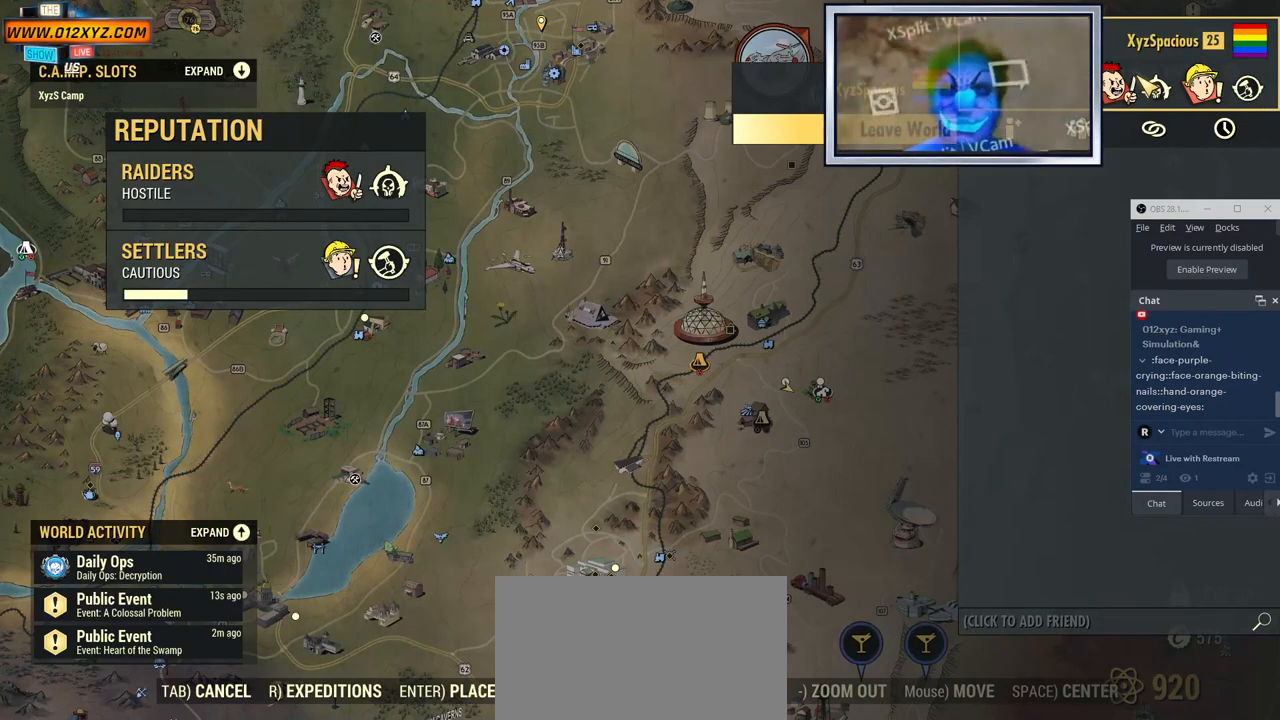
{"keys": [], "mouse": ["left"], "events": [[500, "mouse_left", "down"]]}
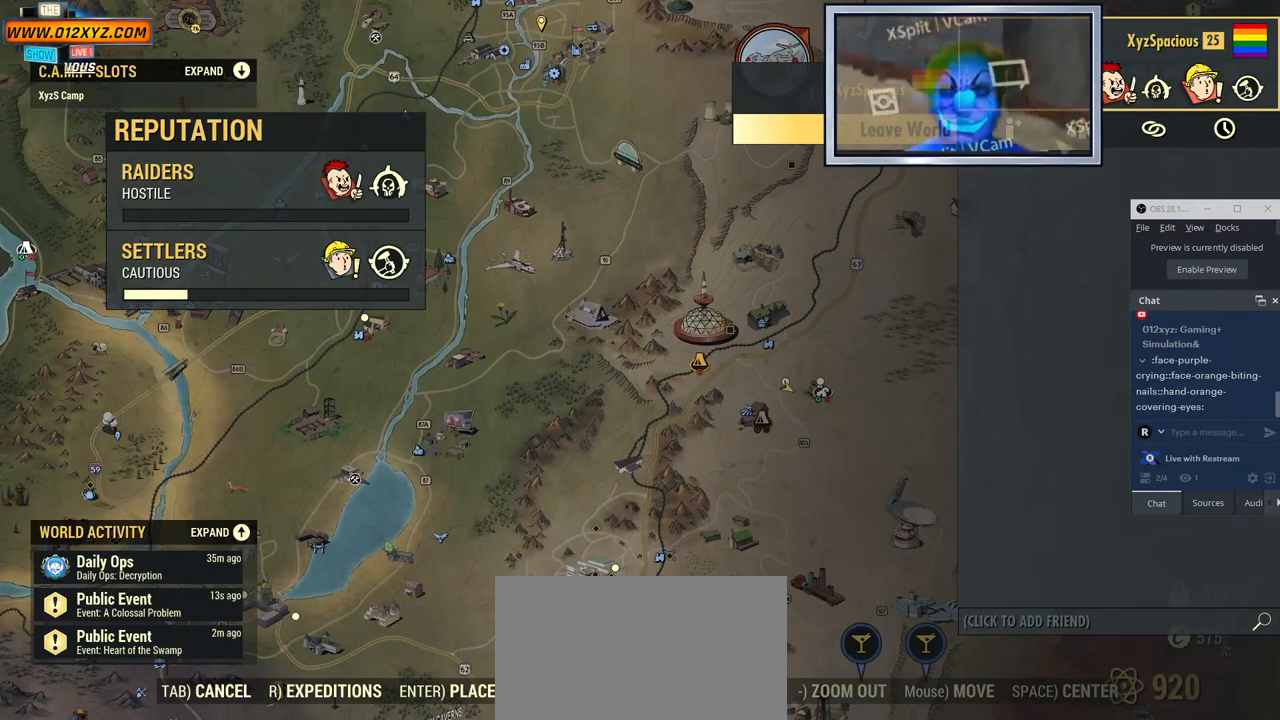
{"keys": [], "mouse": [], "events": [[167, "mouse_left", "up"]]}
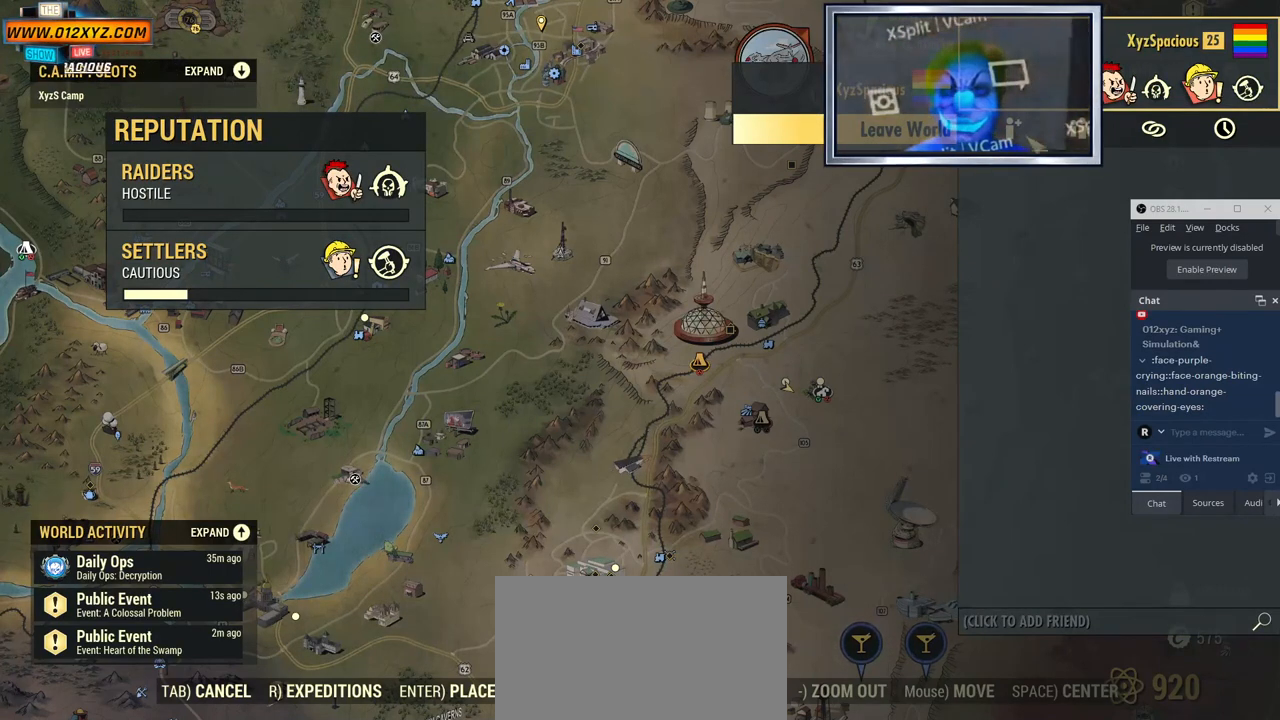
{"keys": [], "mouse": [], "events": [[100, "tab", "down"], [267, "tab", "up"]]}
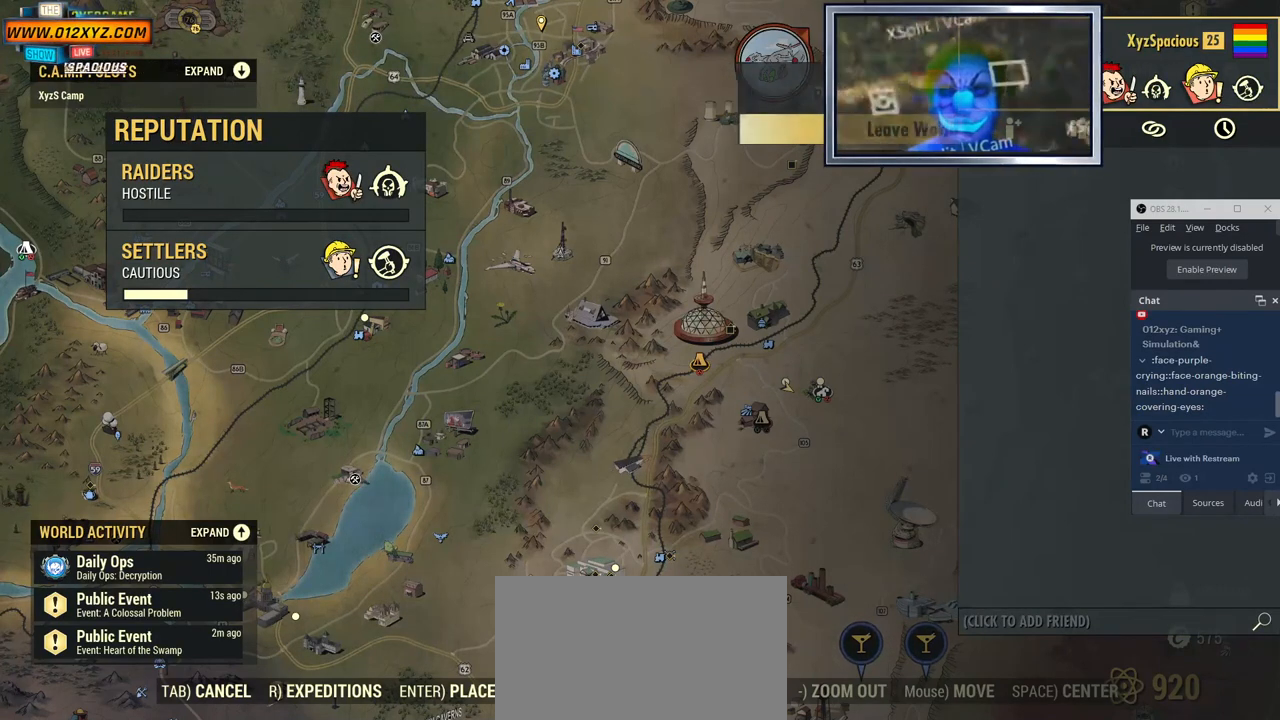
{"keys": [], "mouse": [], "events": [[134, "mouse_left", "down"], [267, "mouse_left", "up"]]}
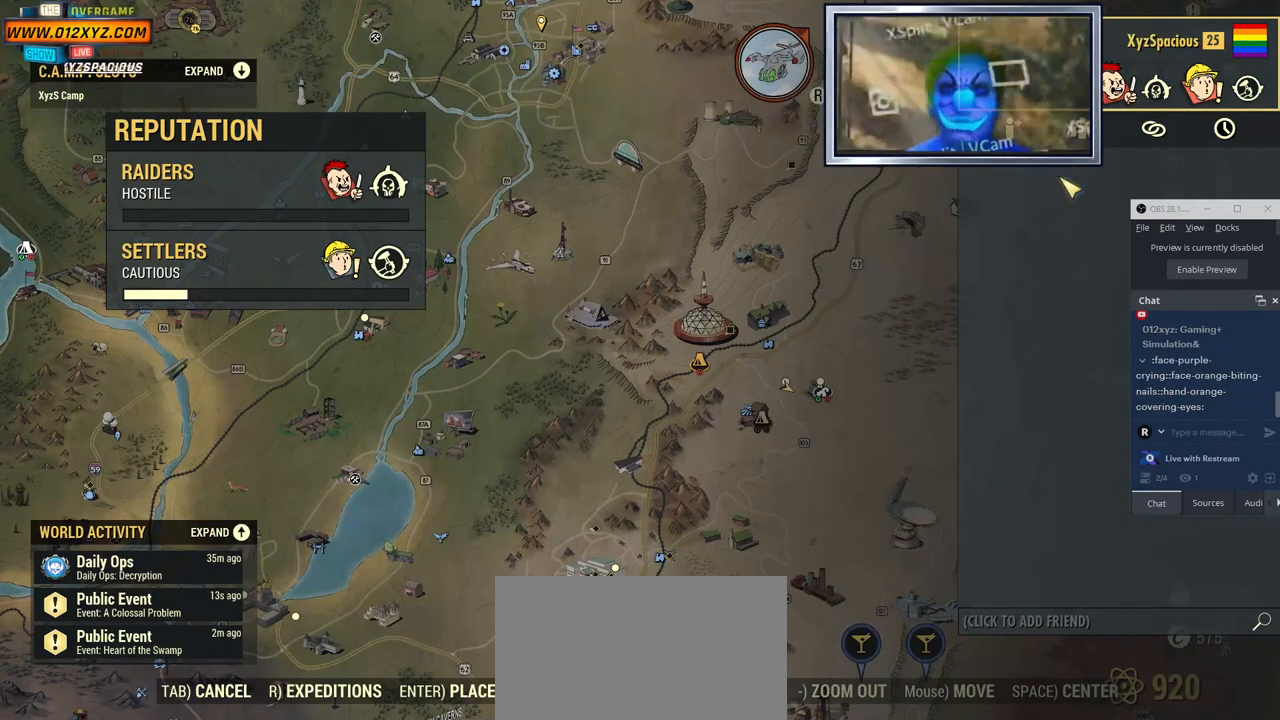
{"keys": [], "mouse": [], "events": []}
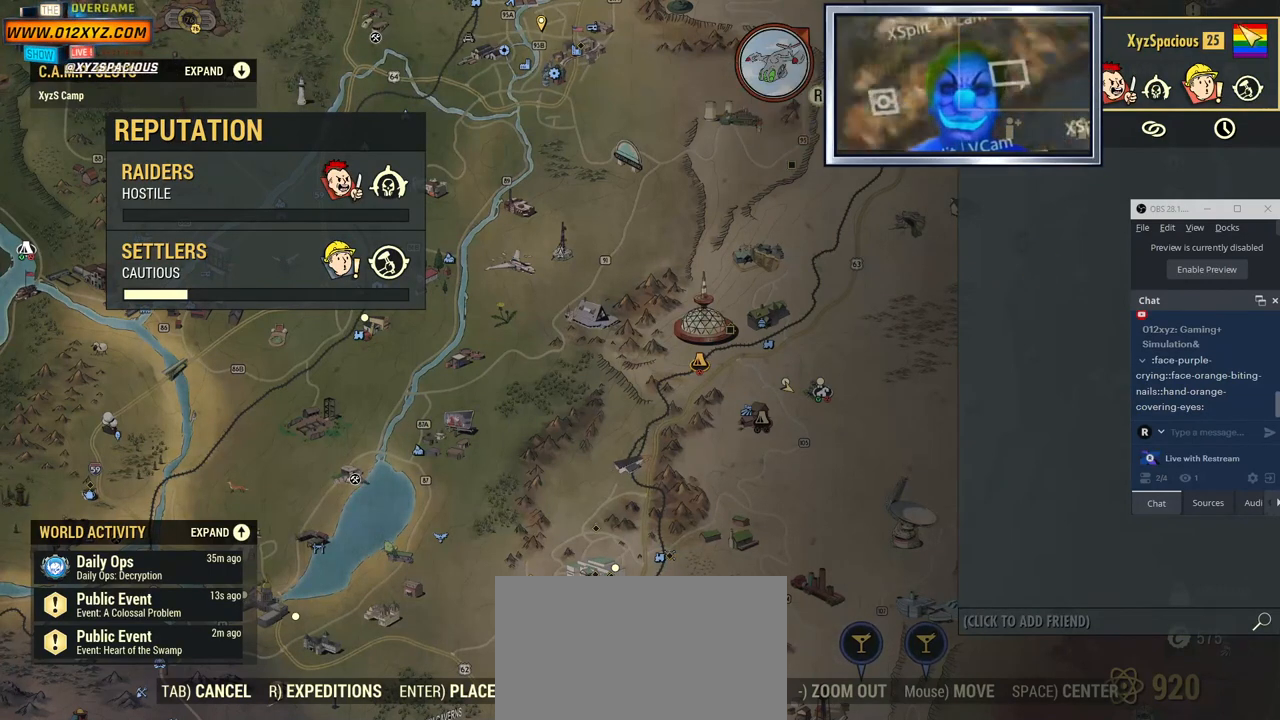
{"keys": [], "mouse": [], "events": []}
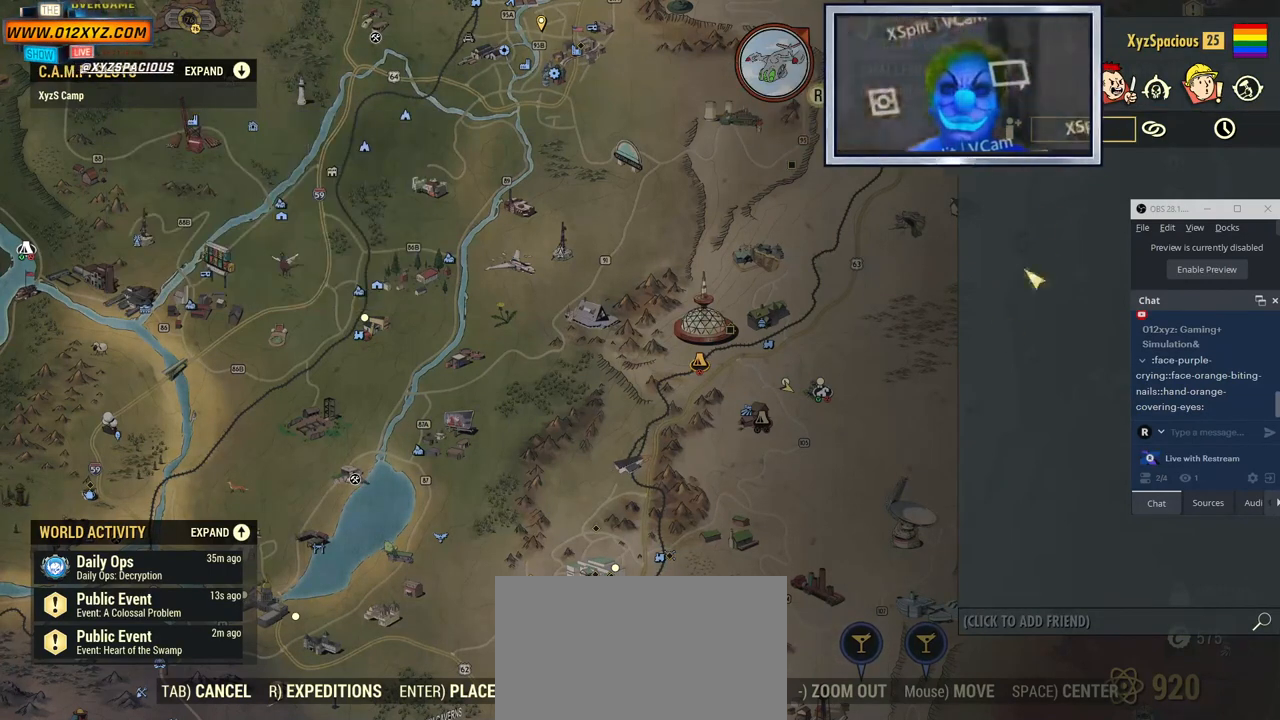
{"keys": [], "mouse": [], "events": []}
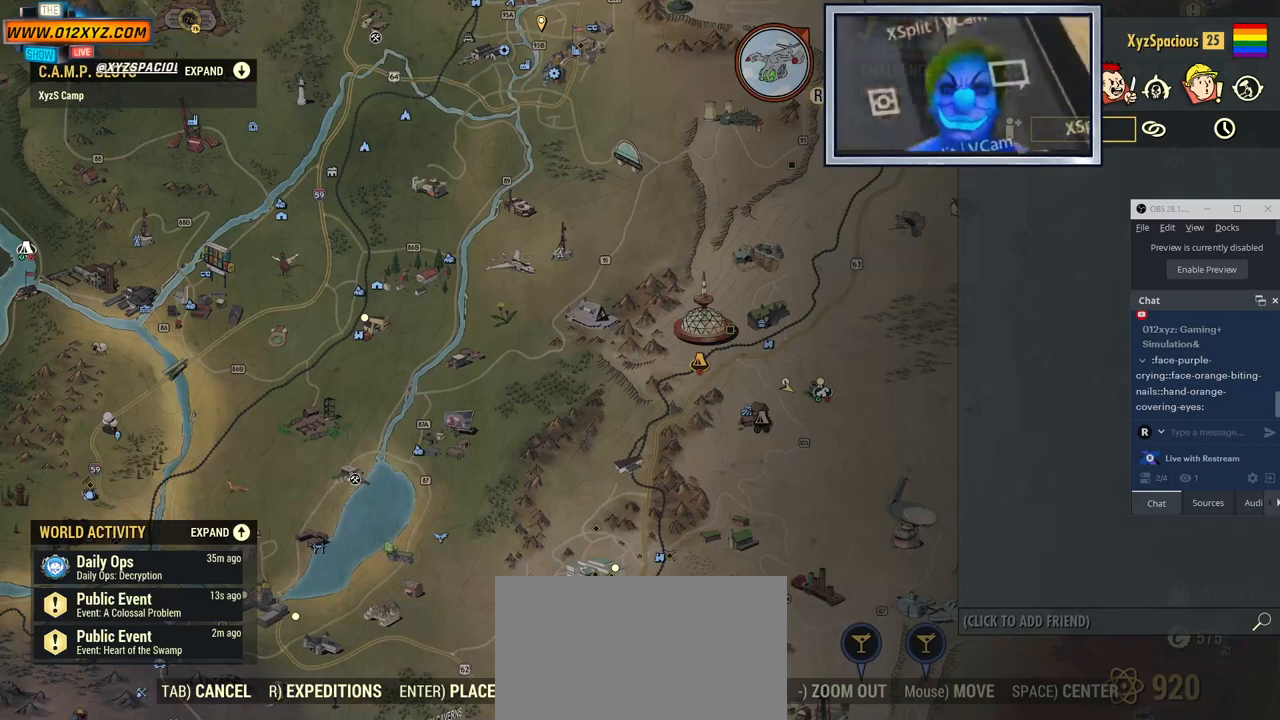
{"keys": [], "mouse": [], "events": [[200, "mouse_left", "down"], [367, "mouse_left", "up"]]}
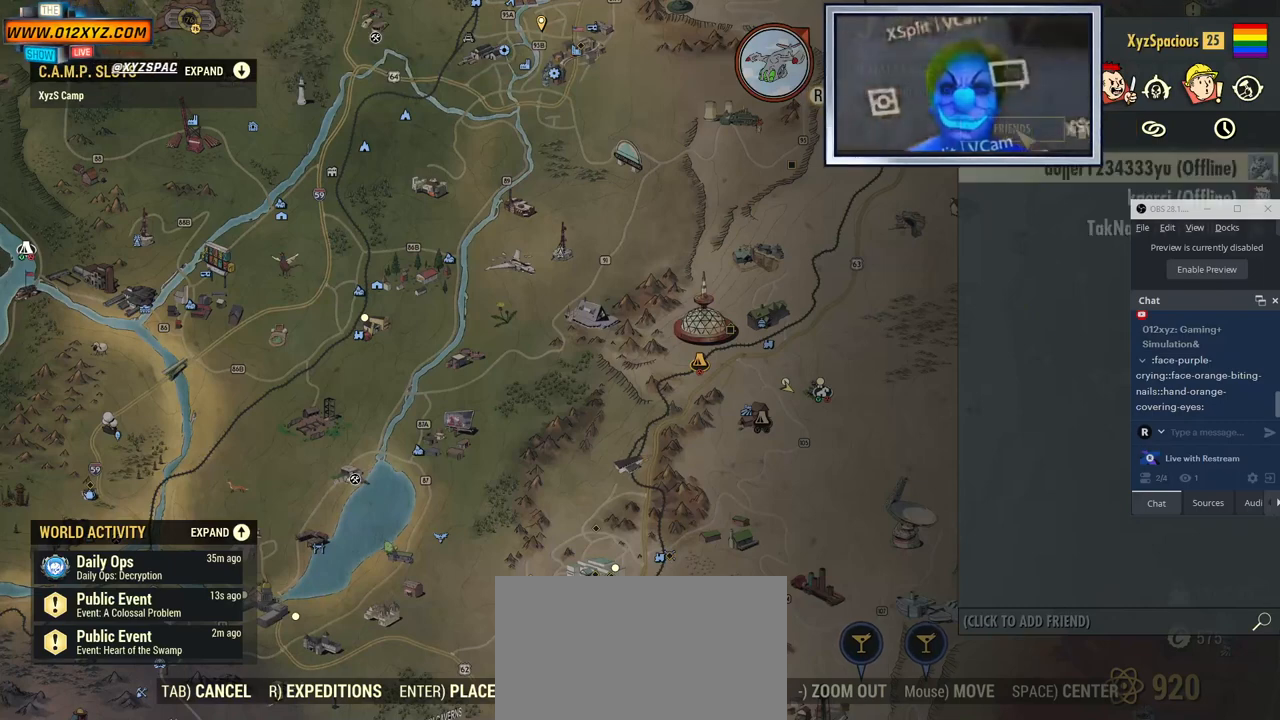
{"keys": [], "mouse": [], "events": []}
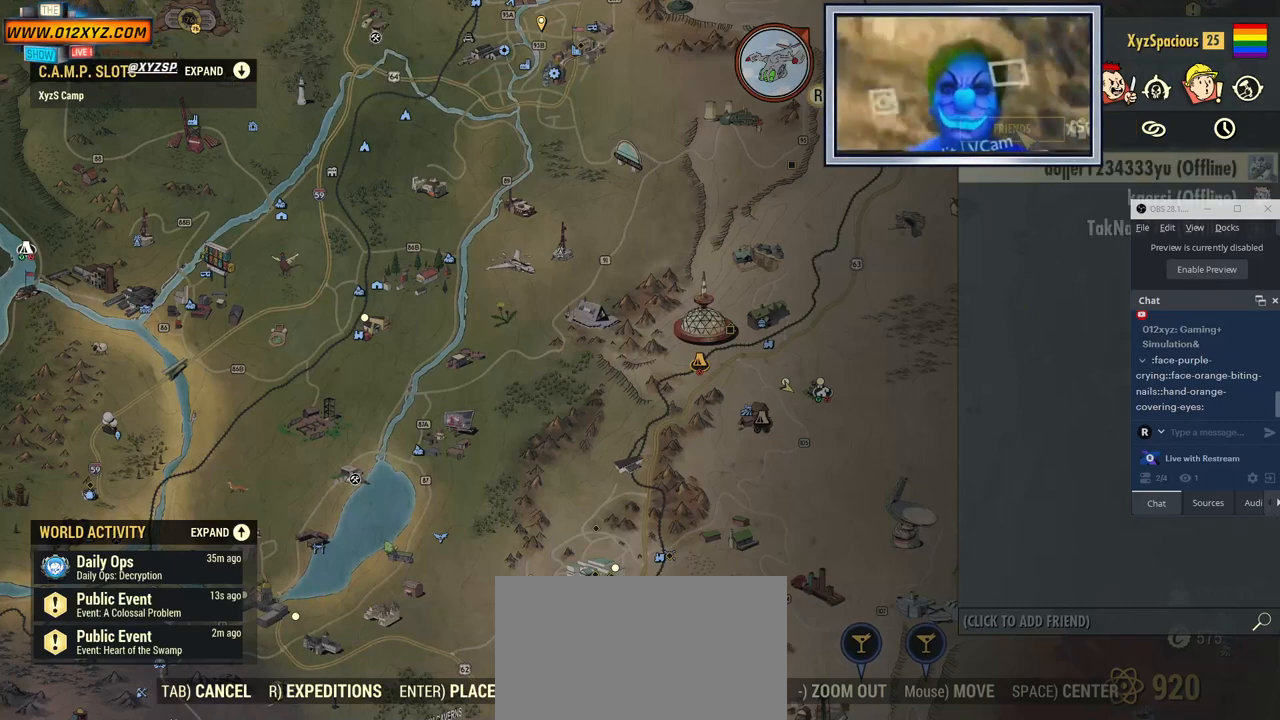
{"keys": [], "mouse": [], "events": []}
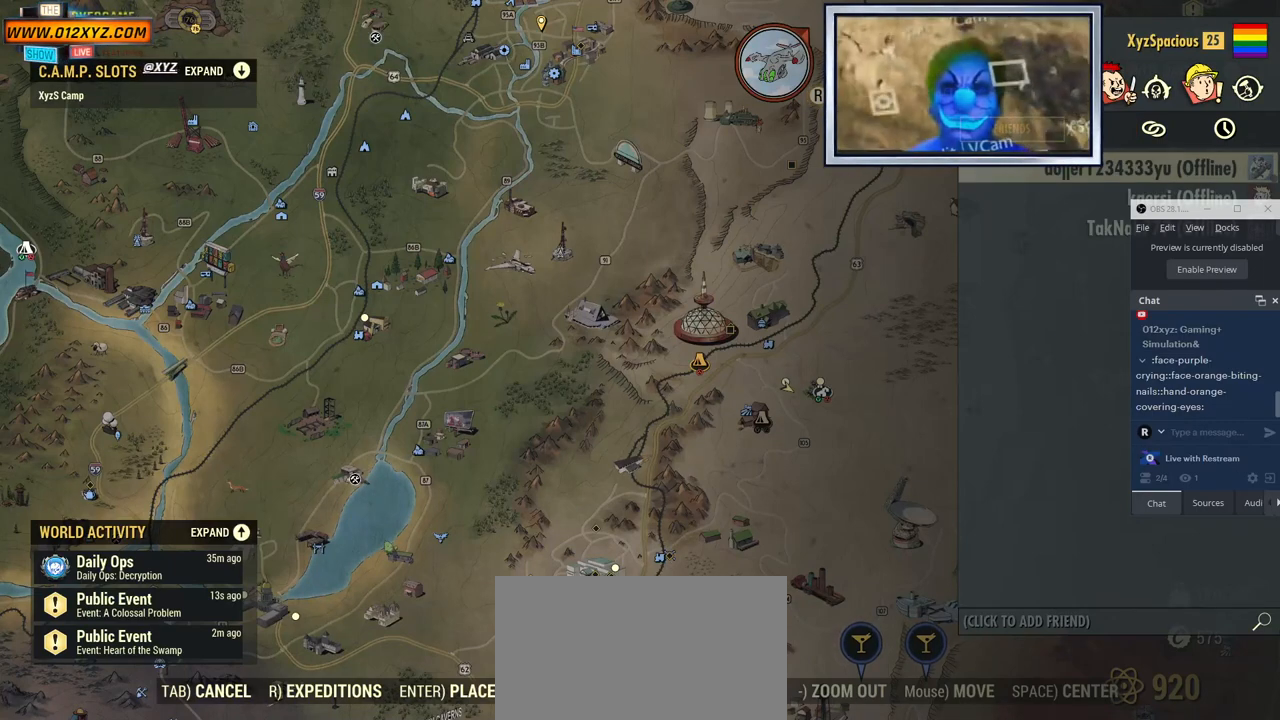
{"keys": [], "mouse": ["left"], "events": [[500, "mouse_left", "down"]]}
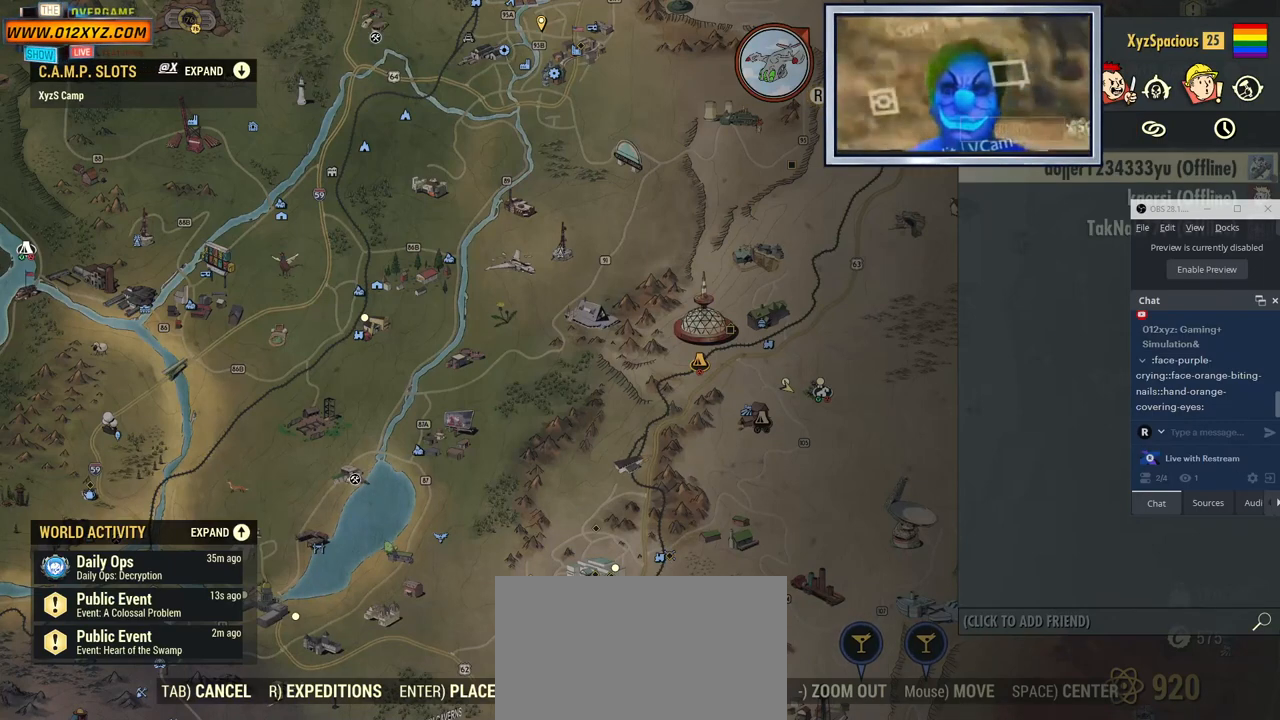
{"keys": [], "mouse": [], "events": [[134, "mouse_left", "up"]]}
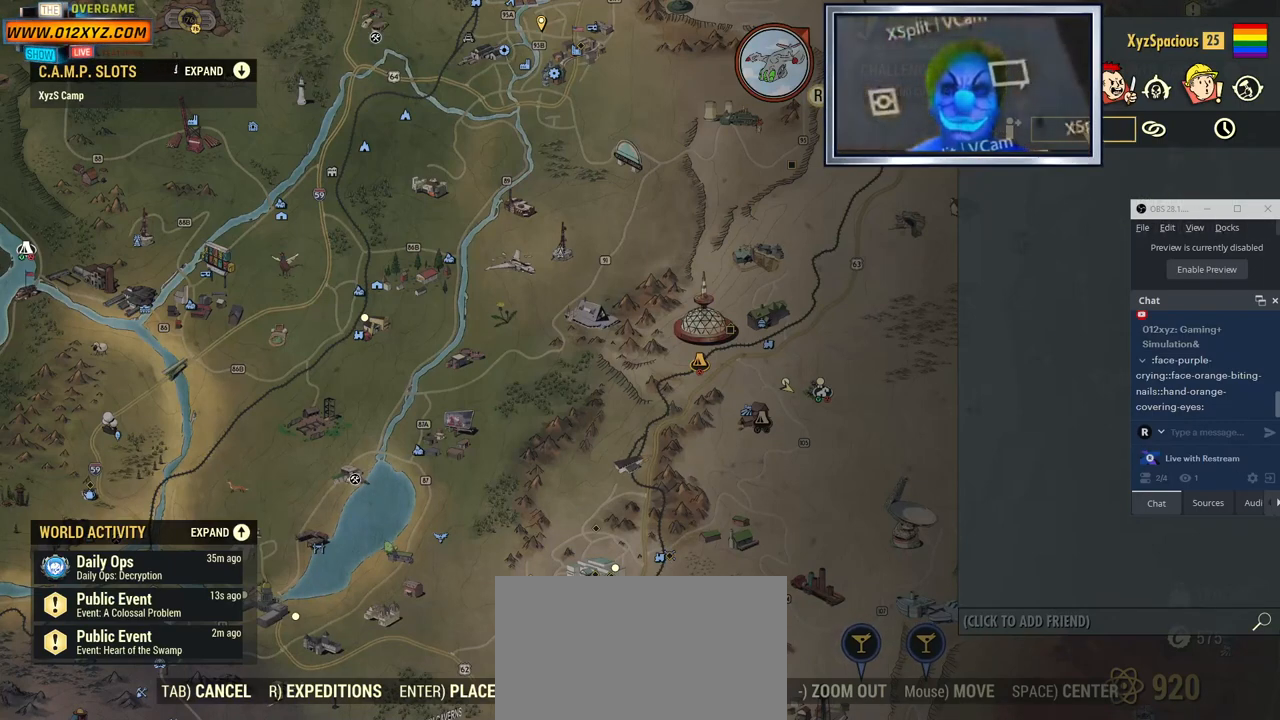
{"keys": [], "mouse": [], "events": [[234, "mouse_left", "down"], [400, "mouse_left", "up"]]}
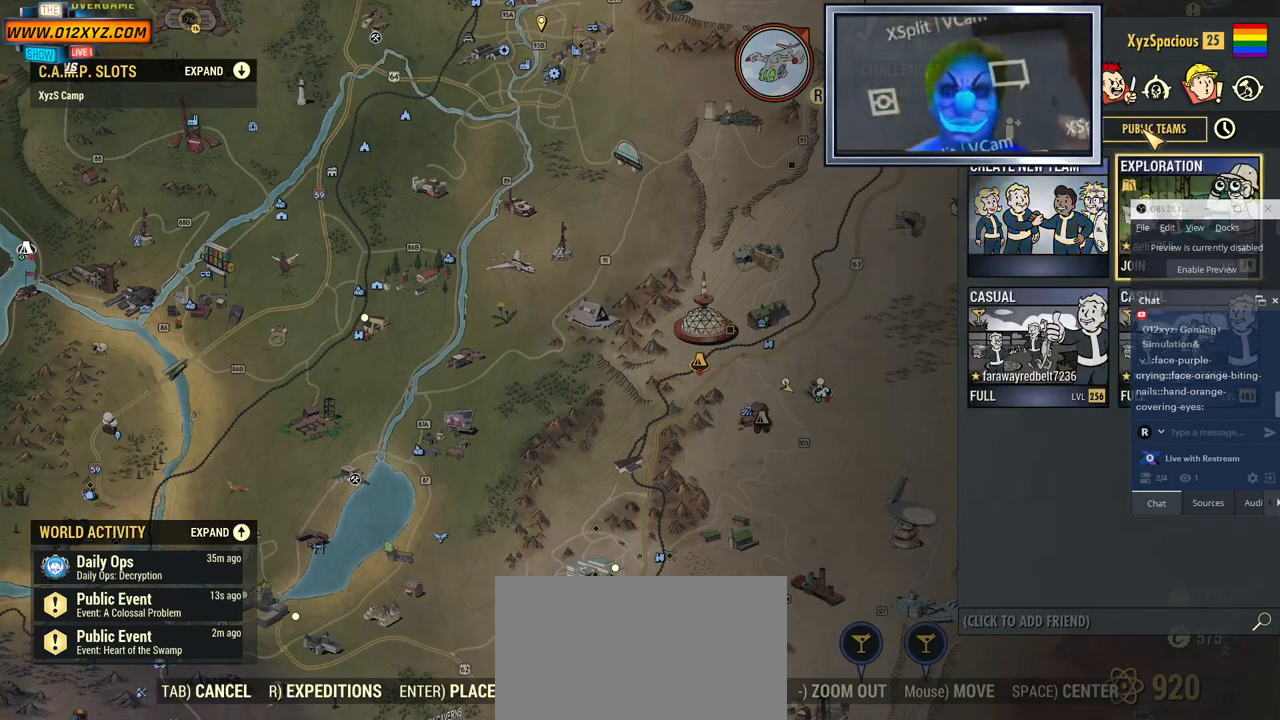
{"keys": [], "mouse": [], "events": []}
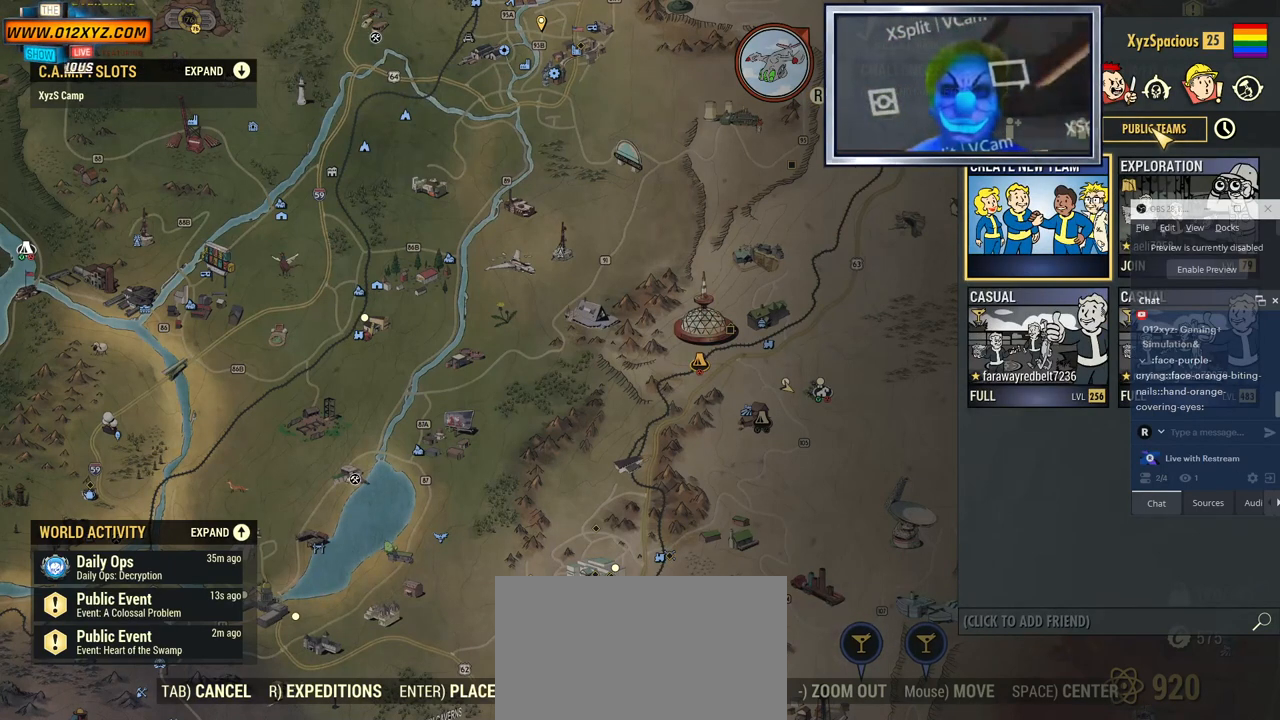
{"keys": [], "mouse": ["left"], "events": [[434, "mouse_left", "down"]]}
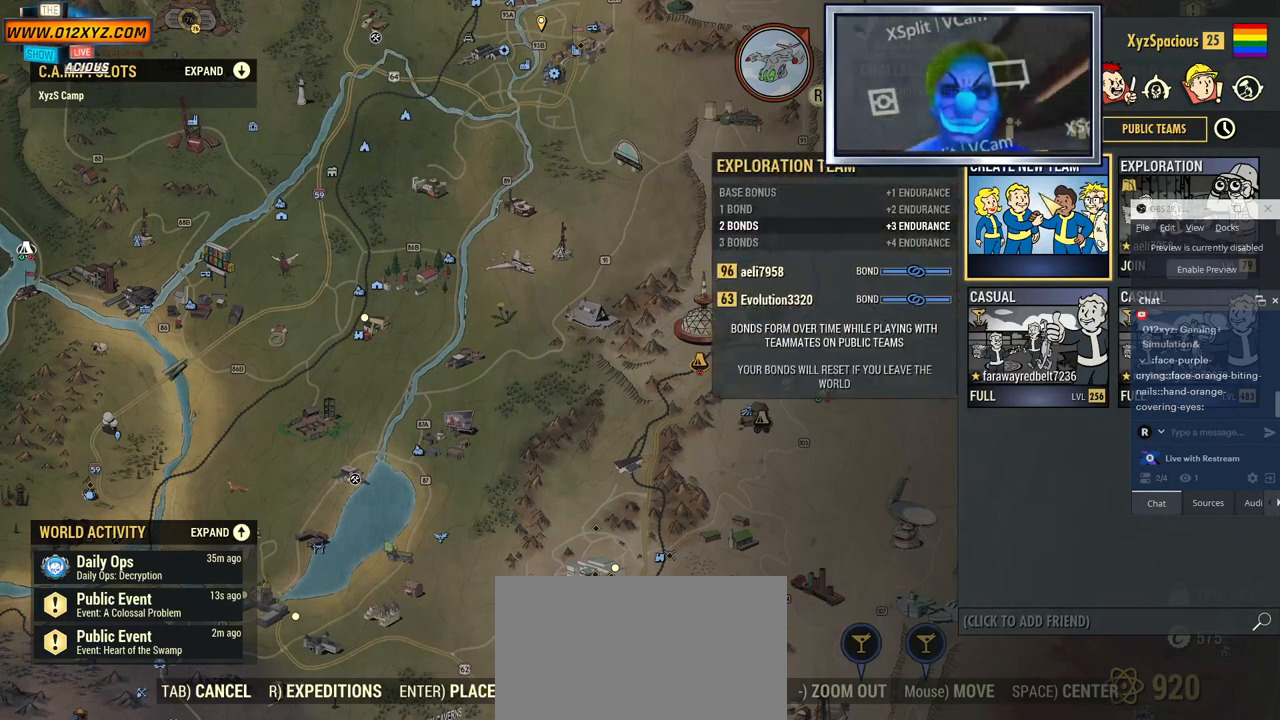
{"keys": [], "mouse": [], "events": [[67, "mouse_left", "up"]]}